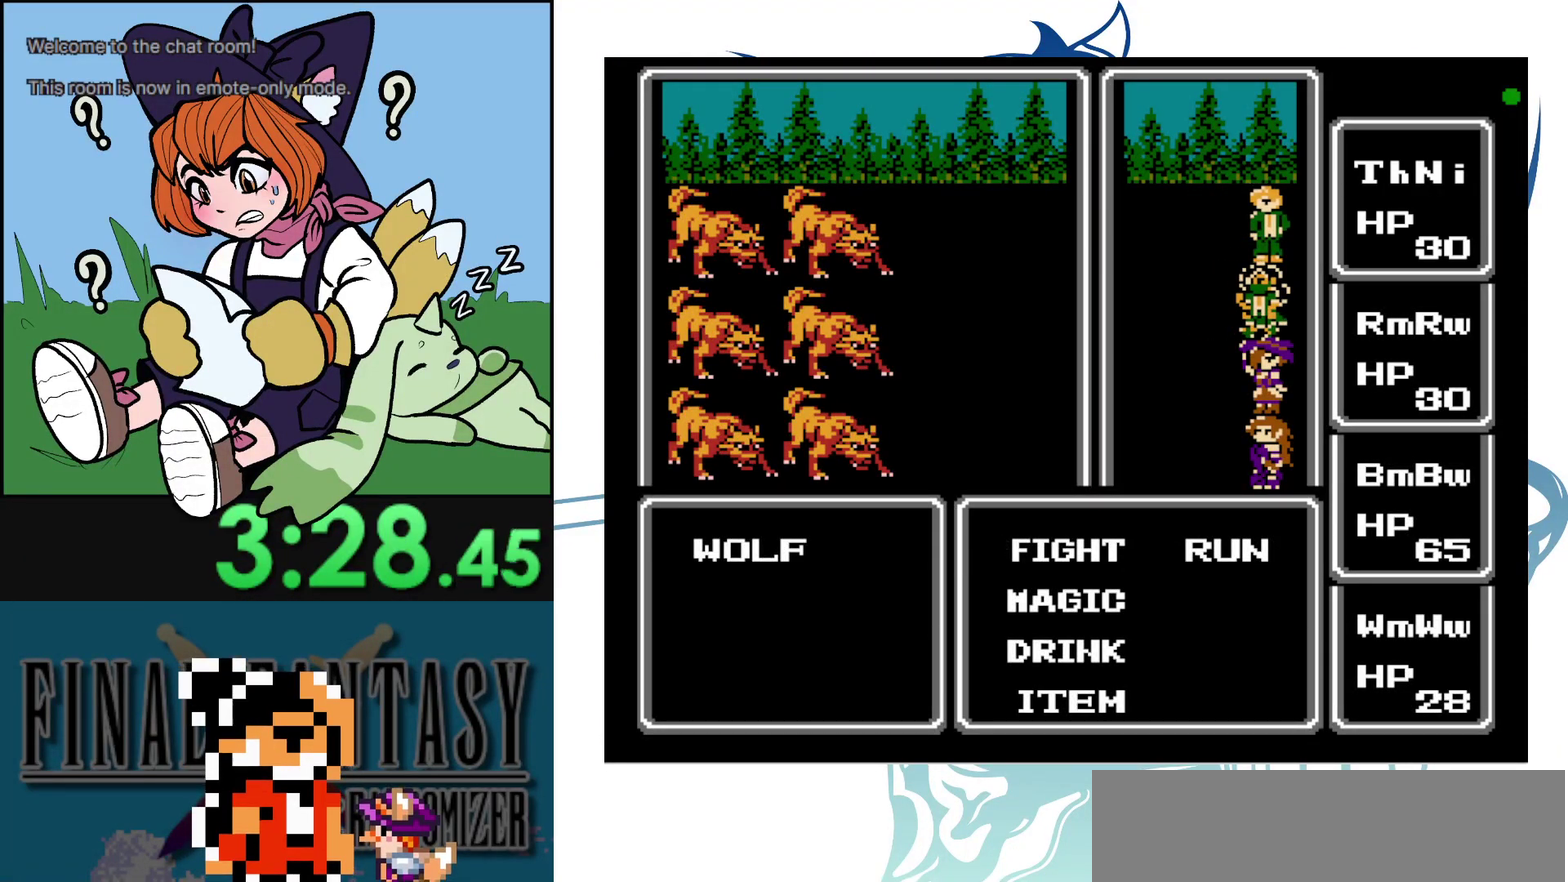
Gameplay with a controller (Nintendo layout); each line is a JSON object with the inputs held at the frame after it (dt_ms = milliseconds from this image to that frame). "events" lists button and stick changes between this image and that frame as [ms after this image, input, new state], when the widget could be followed in between. Not read: A DPAD_DOWN DPAD_LEFT DPAD_RIGHT L3 R3.
{"dt_ms": 200, "buttons": [], "events": []}
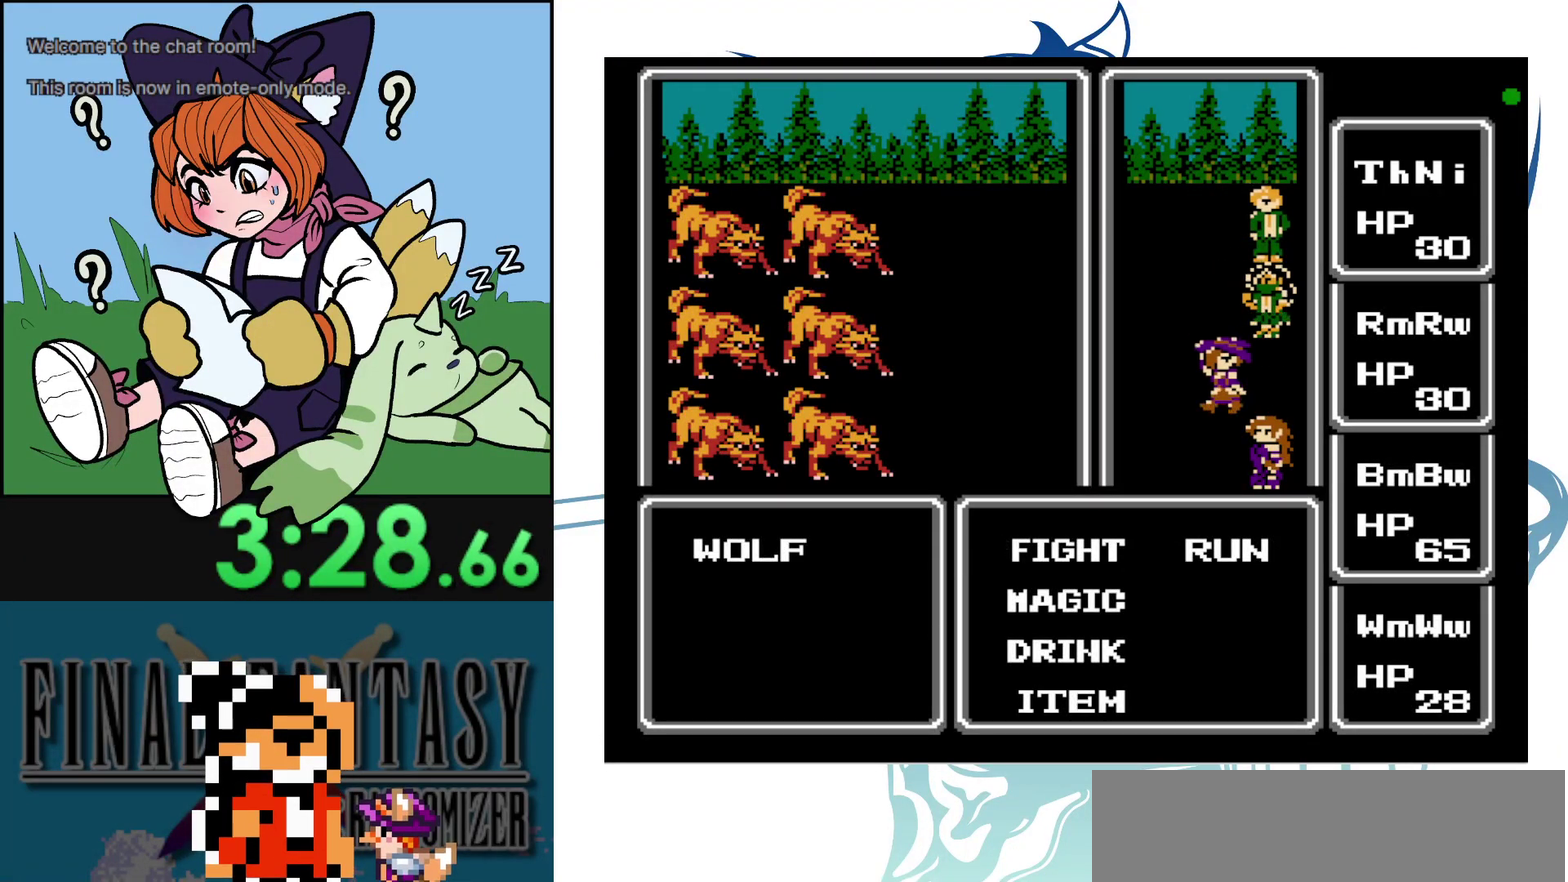
{"dt_ms": 100, "buttons": [], "events": []}
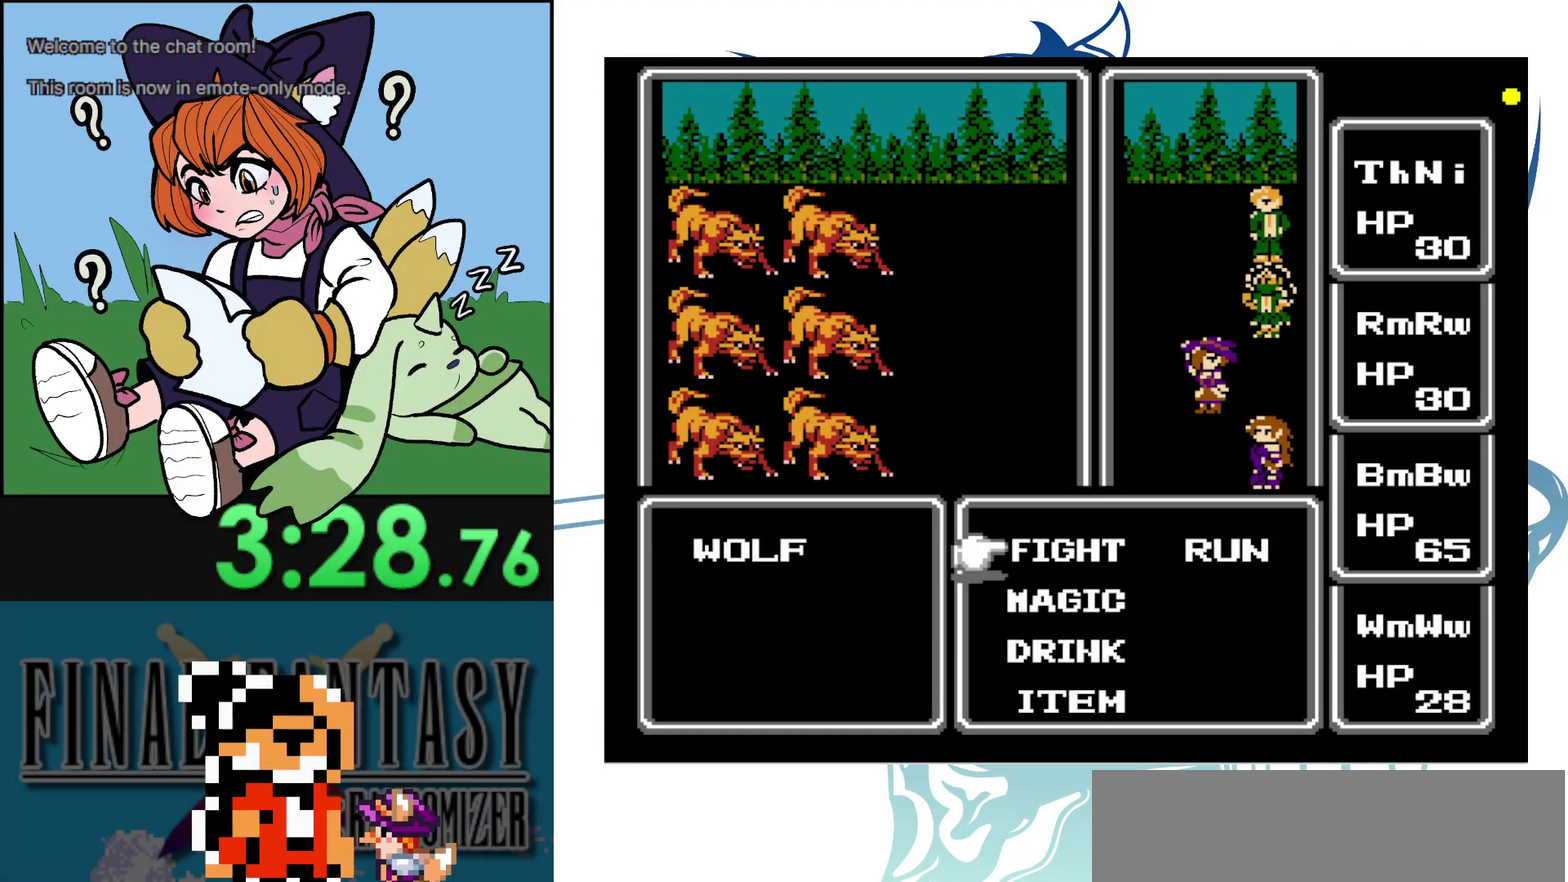
{"dt_ms": 600, "buttons": [], "events": []}
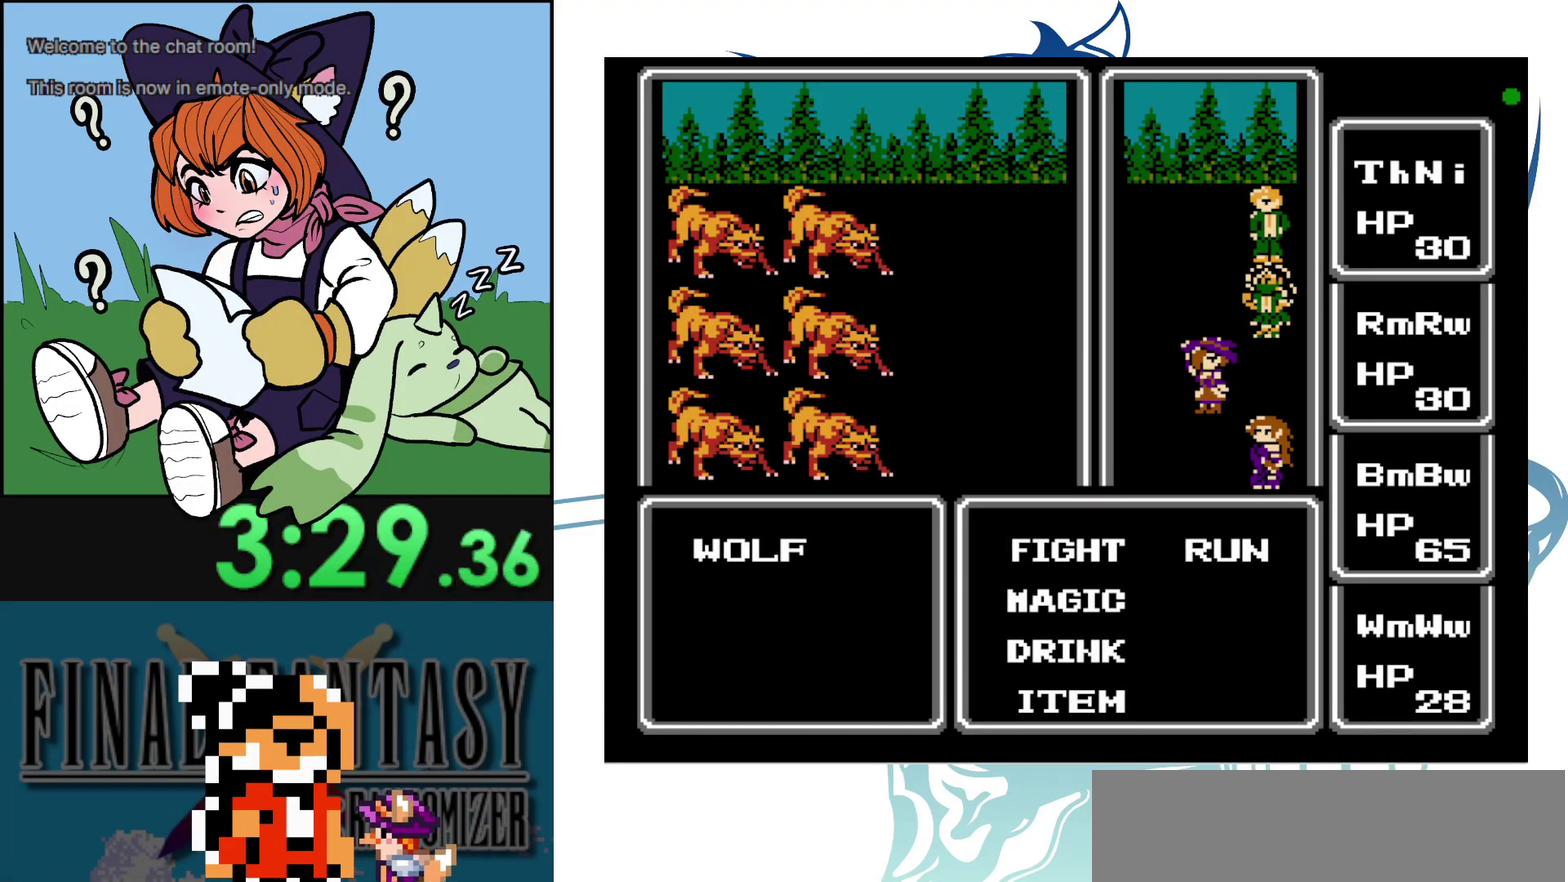
{"dt_ms": 100, "buttons": [], "events": []}
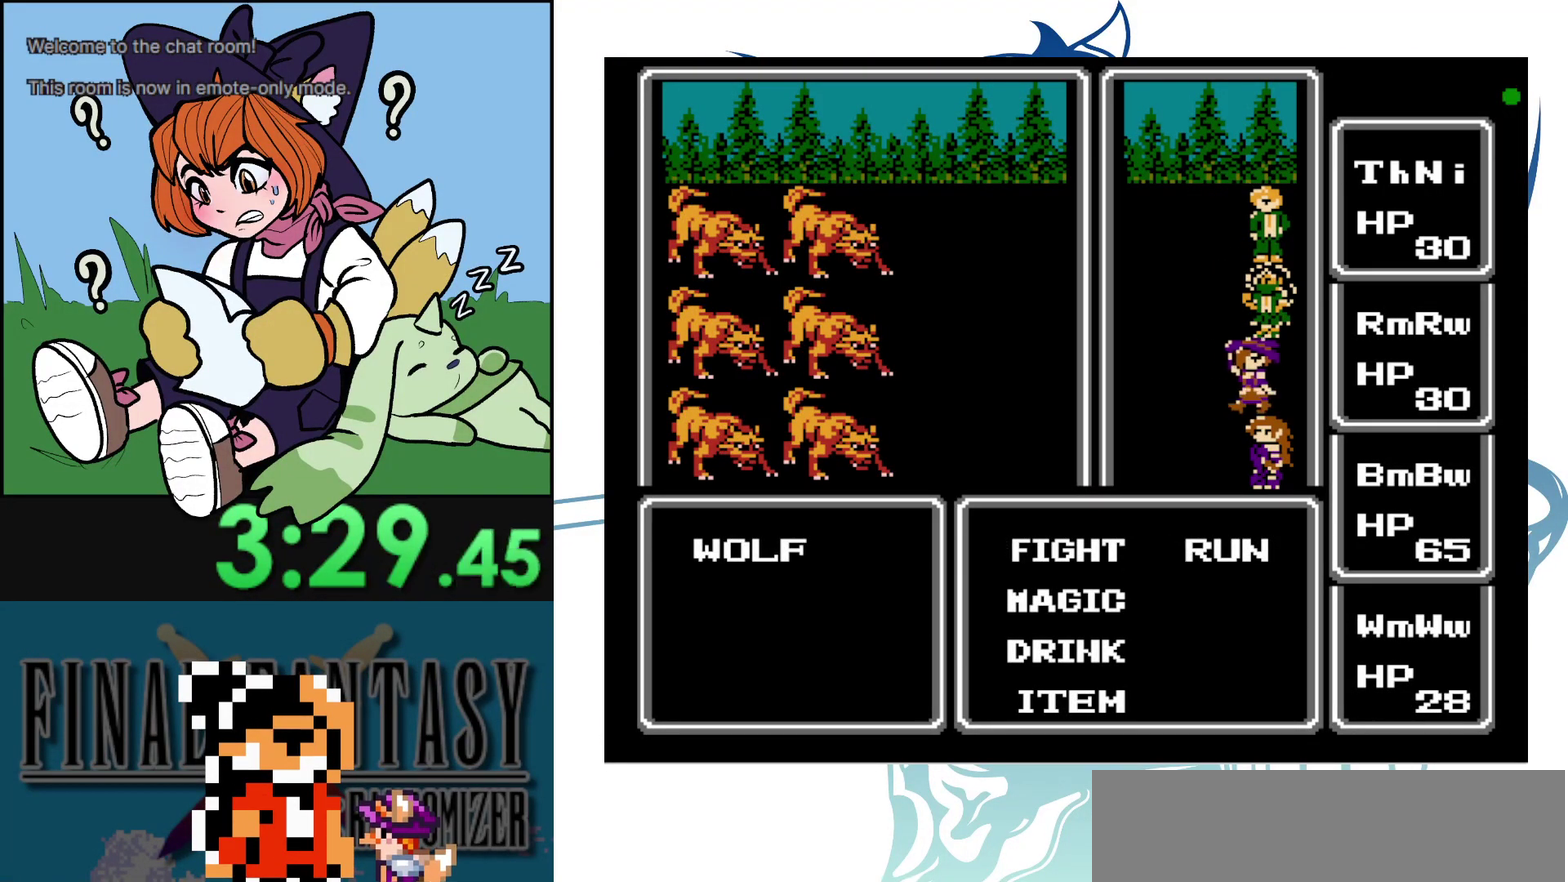
{"dt_ms": 500, "buttons": [], "events": []}
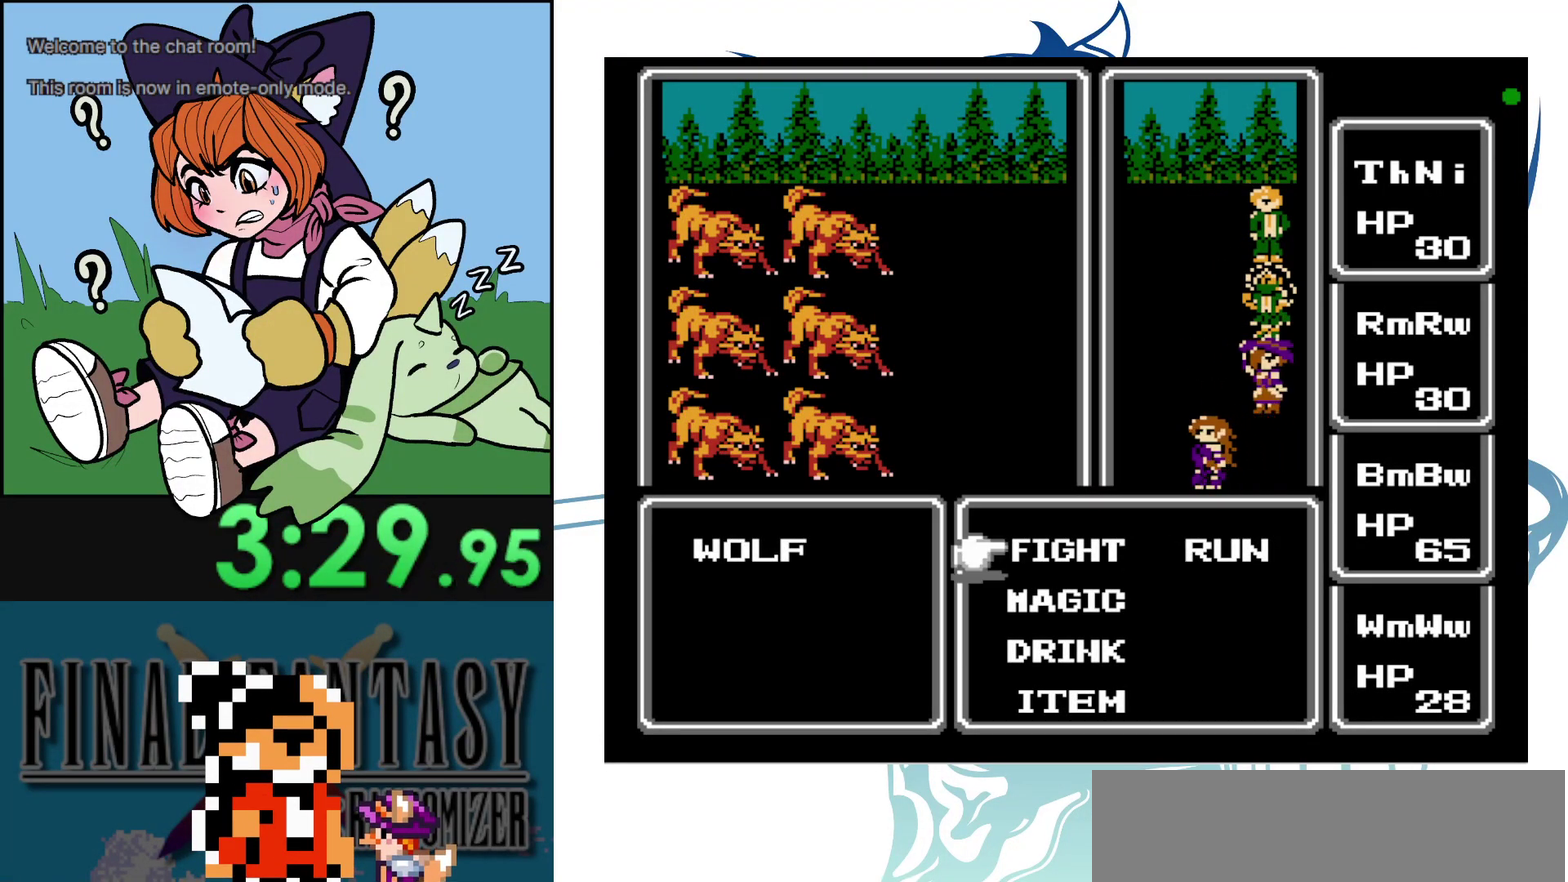
{"dt_ms": 700, "buttons": [], "events": []}
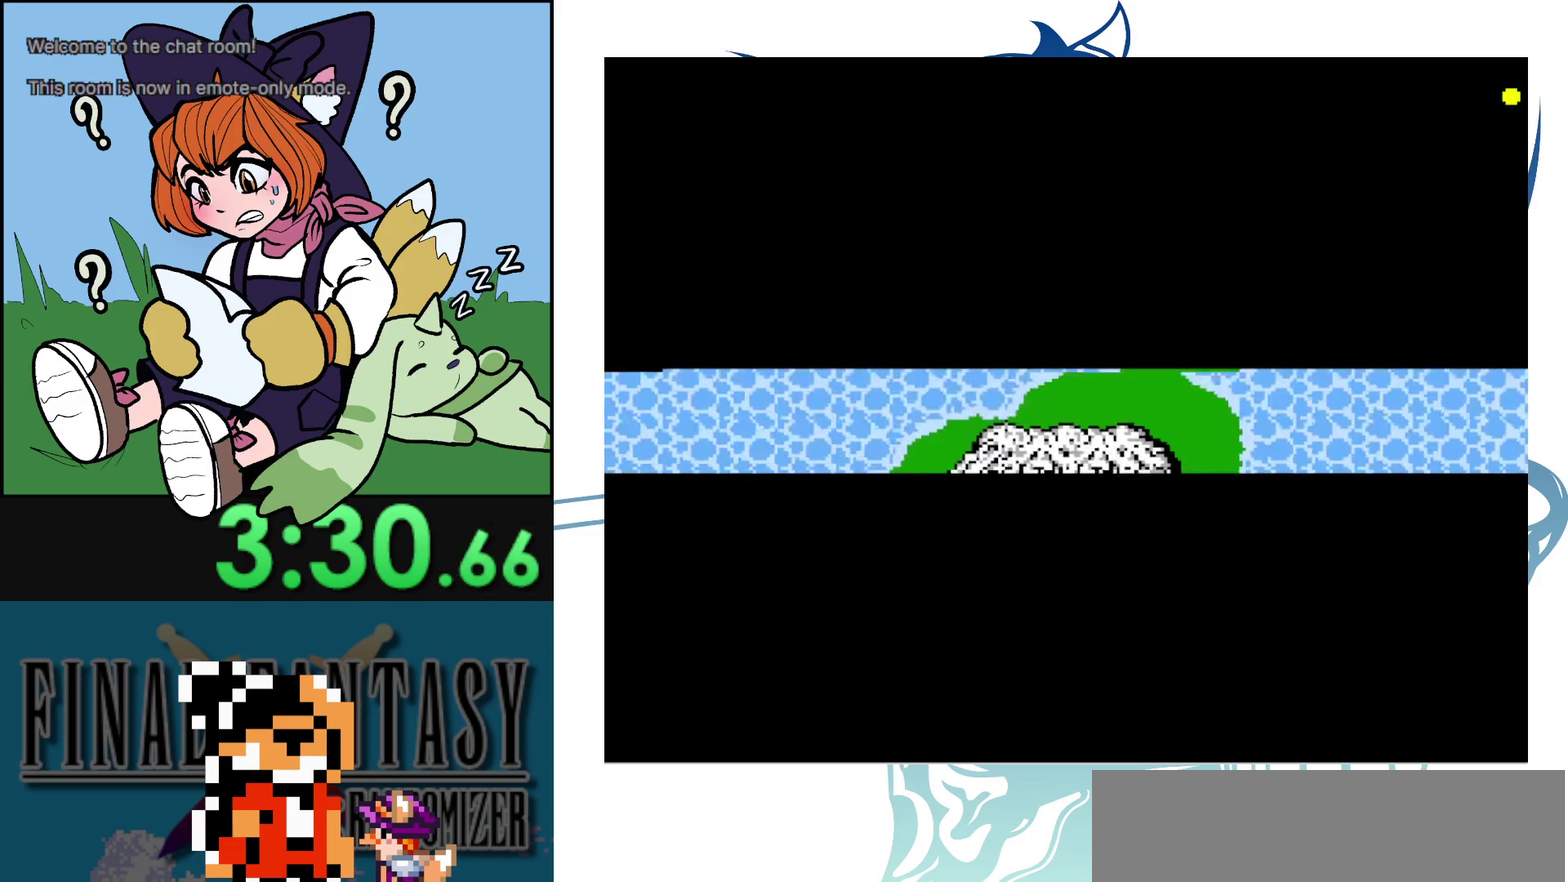
{"dt_ms": 100, "buttons": [], "events": []}
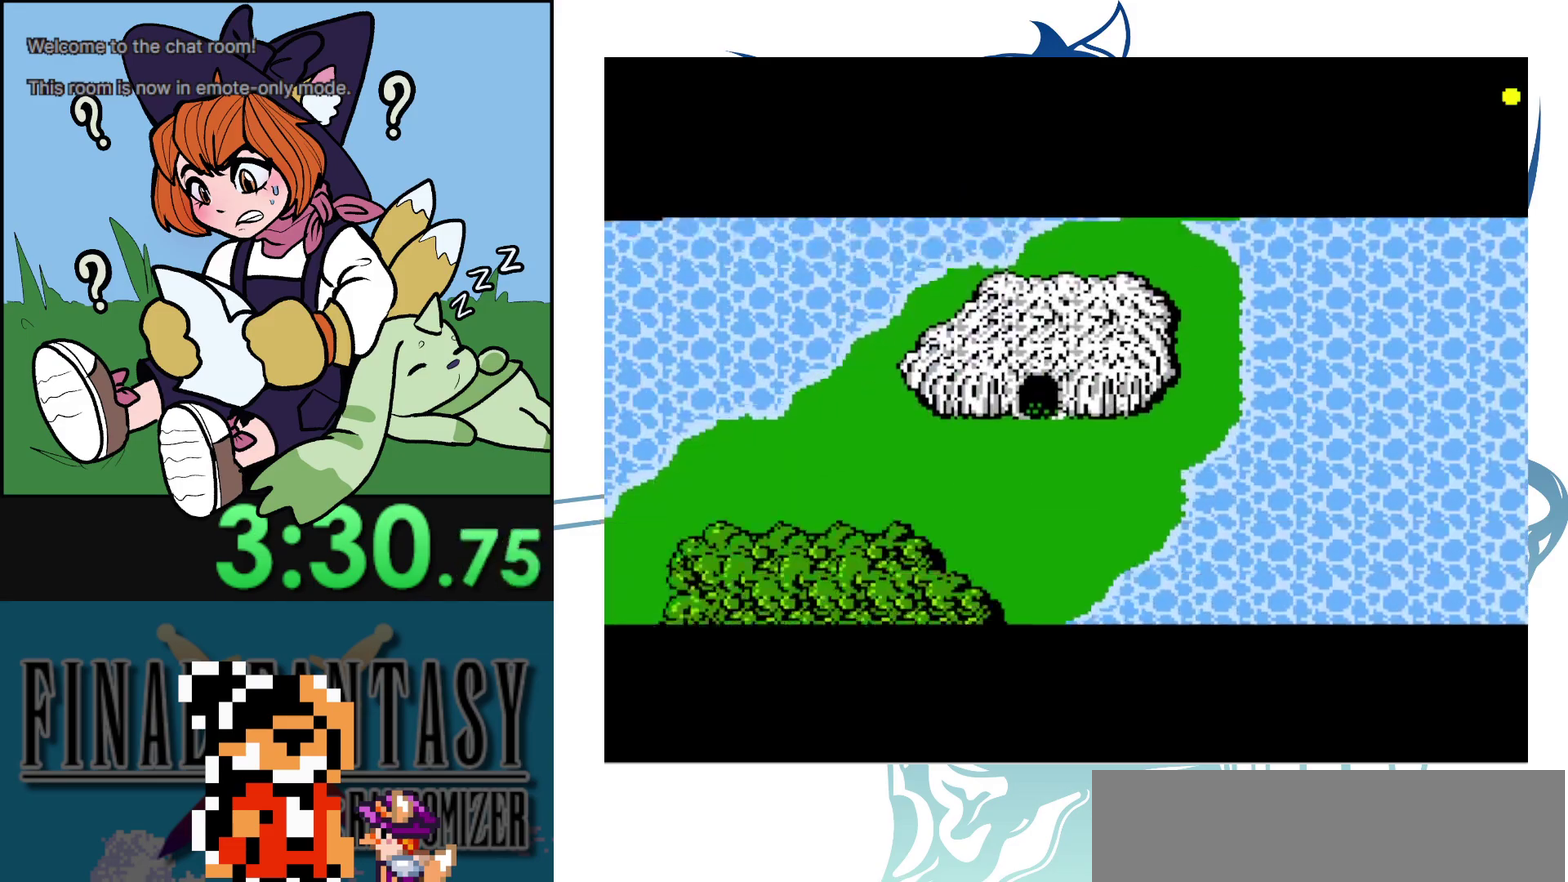
{"dt_ms": 800, "buttons": [], "events": []}
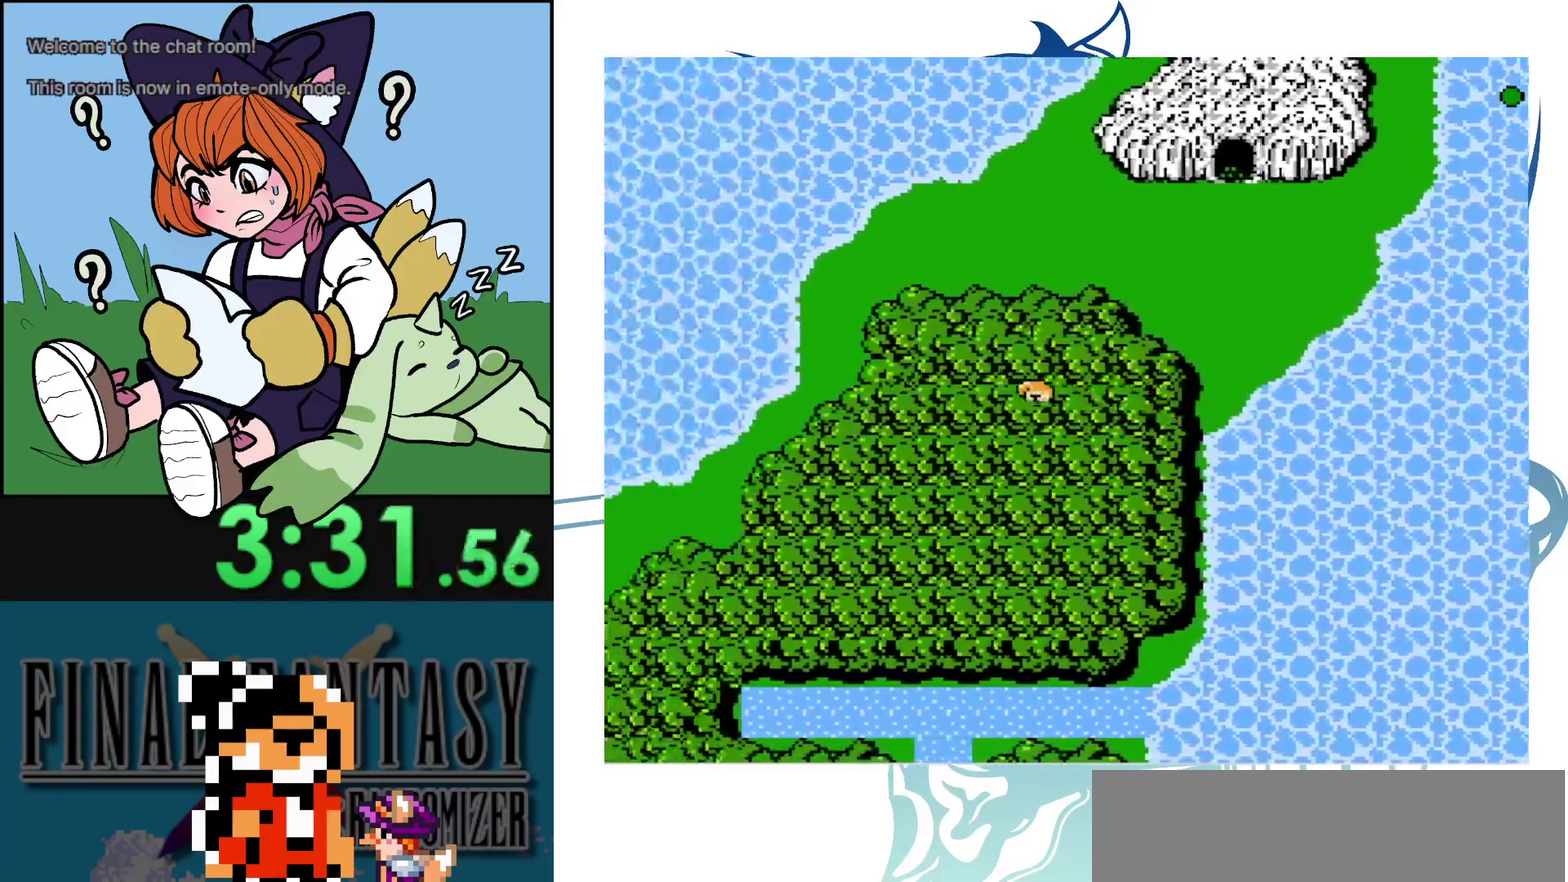
{"dt_ms": 400, "buttons": [], "events": []}
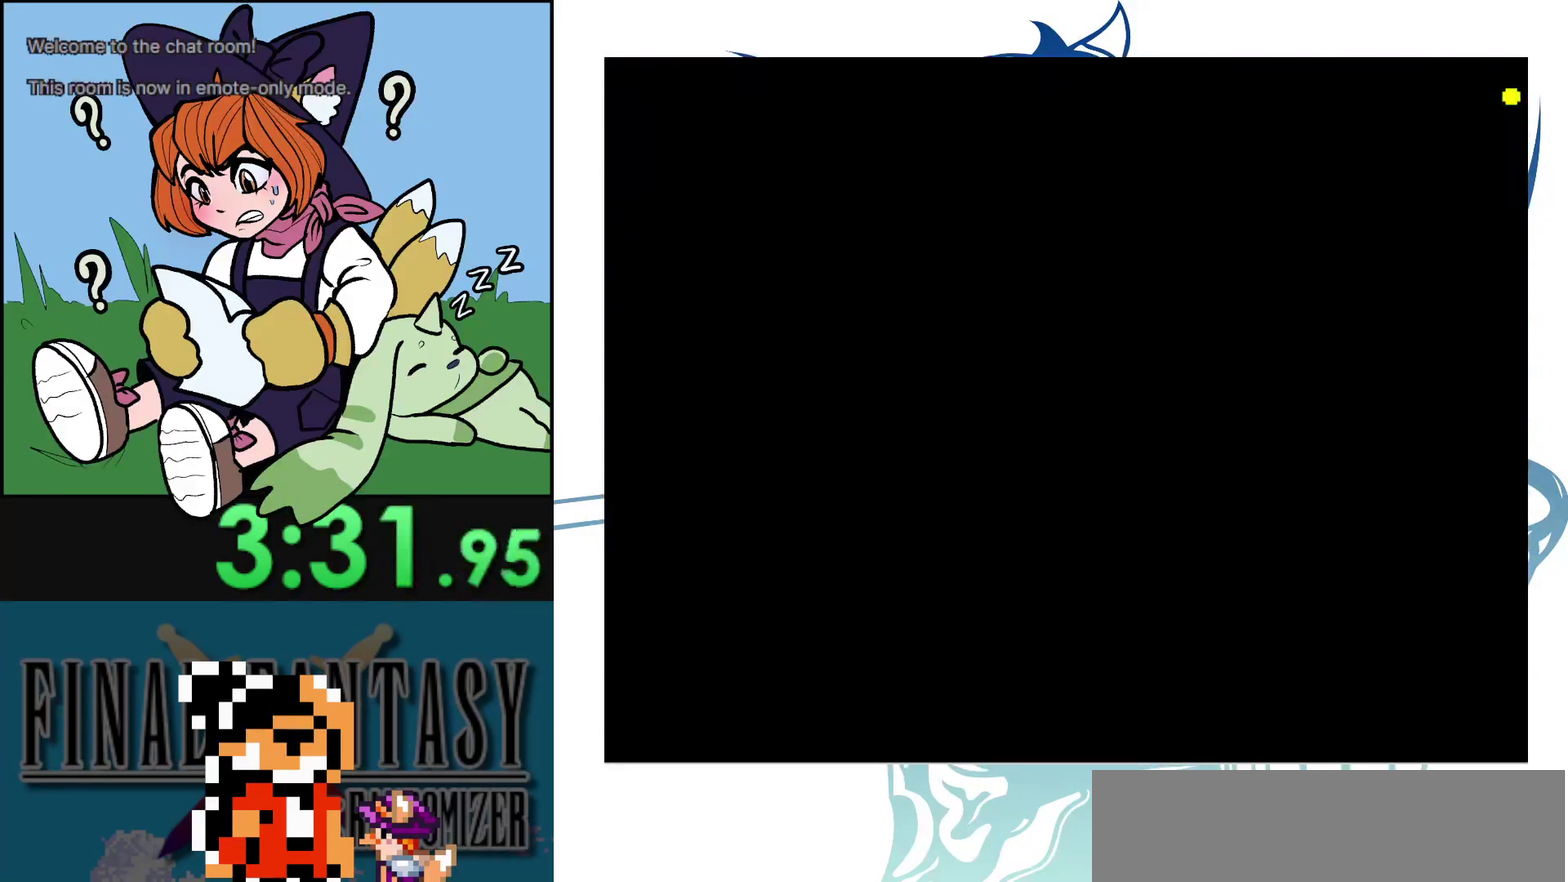
{"dt_ms": 100, "buttons": ["START"], "events": [[33, "START", "down"]]}
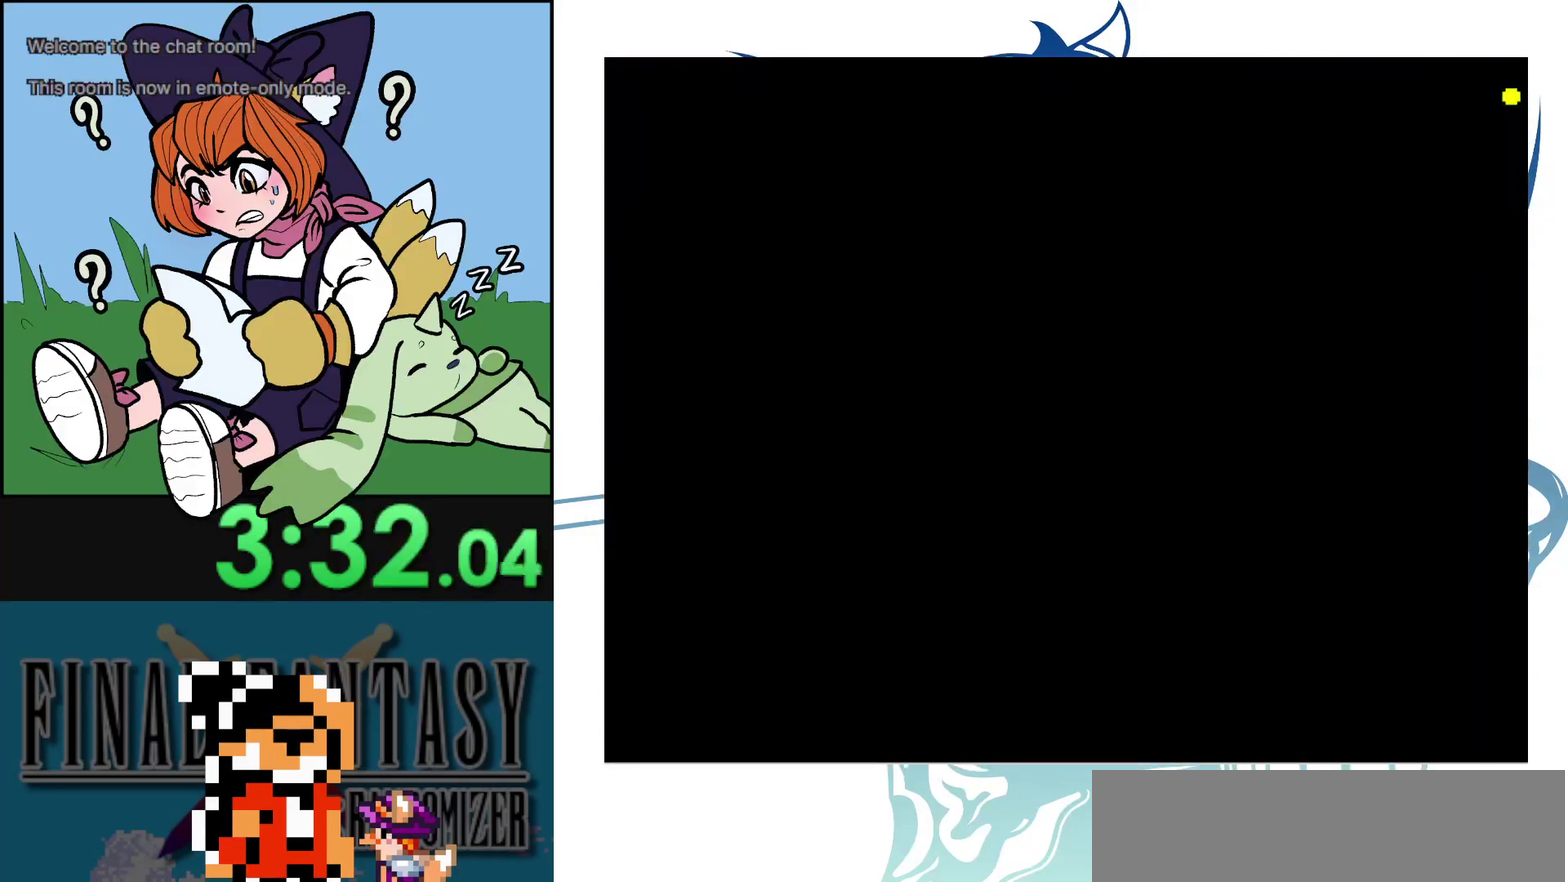
{"dt_ms": 400, "buttons": ["START"], "events": [[50, "START", "up"], [200, "START", "down"], [283, "START", "up"], [350, "START", "down"]]}
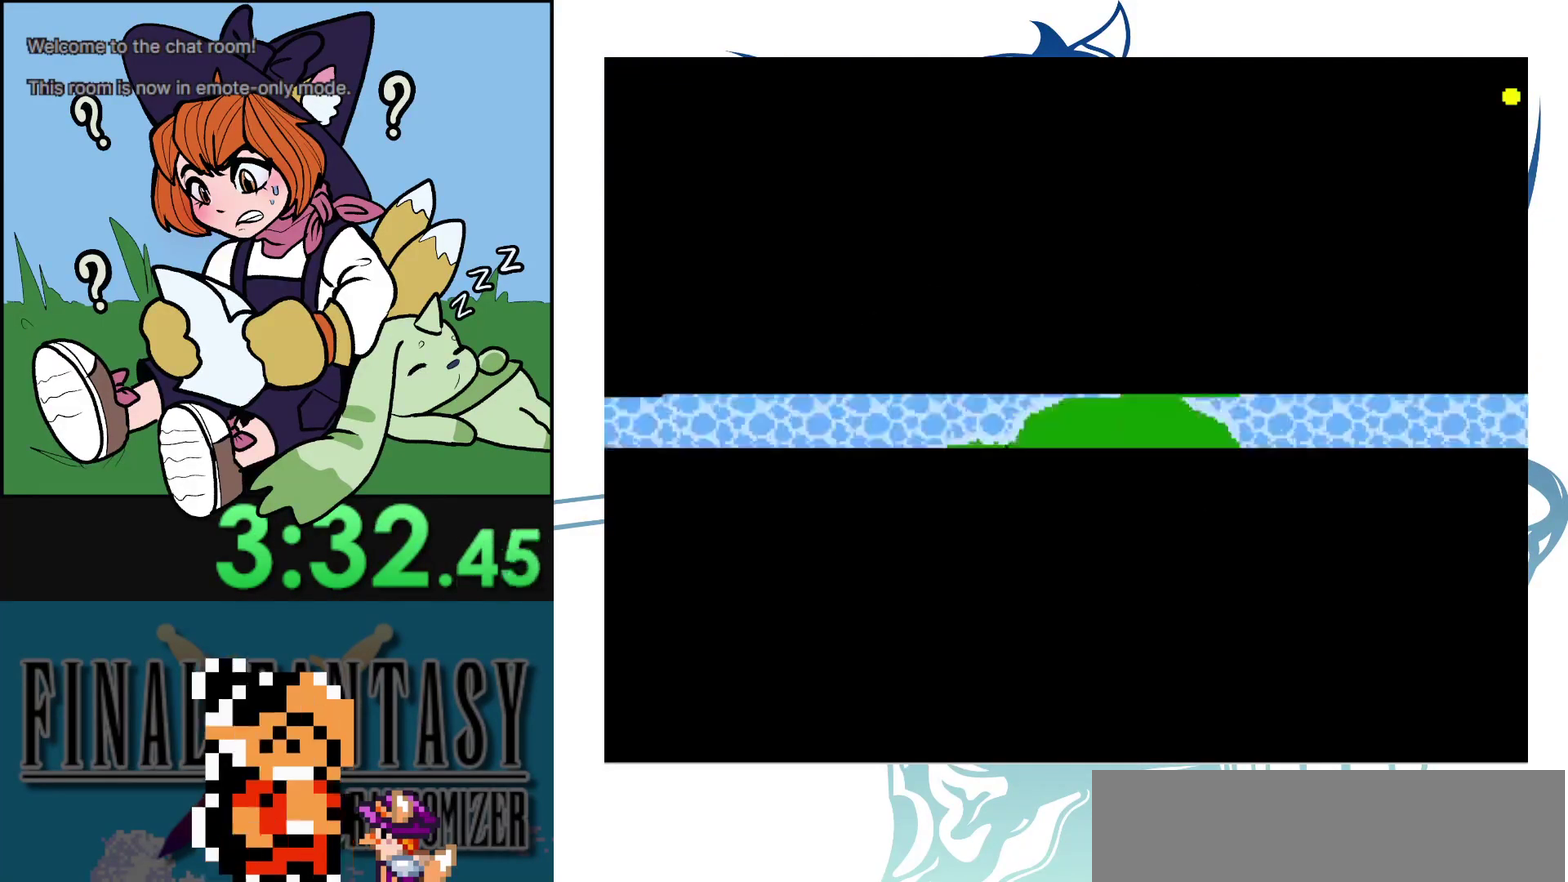
{"dt_ms": 100, "buttons": [], "events": [[67, "START", "up"]]}